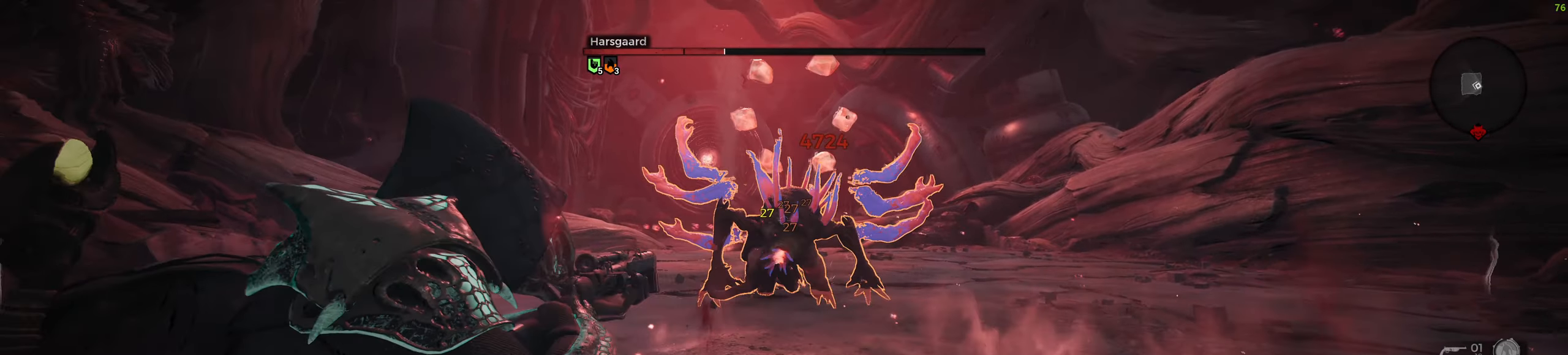
Gameplay with keyboard and mouse; each line is a JSON object with the keys and mouse buttons held at the frame after it. "events" lists presses ("down") and releases ("up") of "a", "ctrl", "d", "e", "f", "q", "r", "s", "shift", "space", "tab", "w", "z", "mouse_left", "mouse_wheel", "mouse_right", "mouse_mb4" and "mouse_mb5" between this image and that frame as [ms after this image, input, new state], when the widget could be followed in between. "mouse_left", "mouse_wheel", "mouse_right", "mouse_mb4", "mouse_mb5" = the "left", "wheel", "right", "mb4", "mb5" buttons of the "mouse" list. No other keys are recorded. "wheel" means that the mouse wheel is clicked or scrolled. Mouse movement is not recorded.
{"keys": ["a"], "mouse": [], "events": [[183, "shift", "up"], [216, "space", "down"], [450, "space", "up"]]}
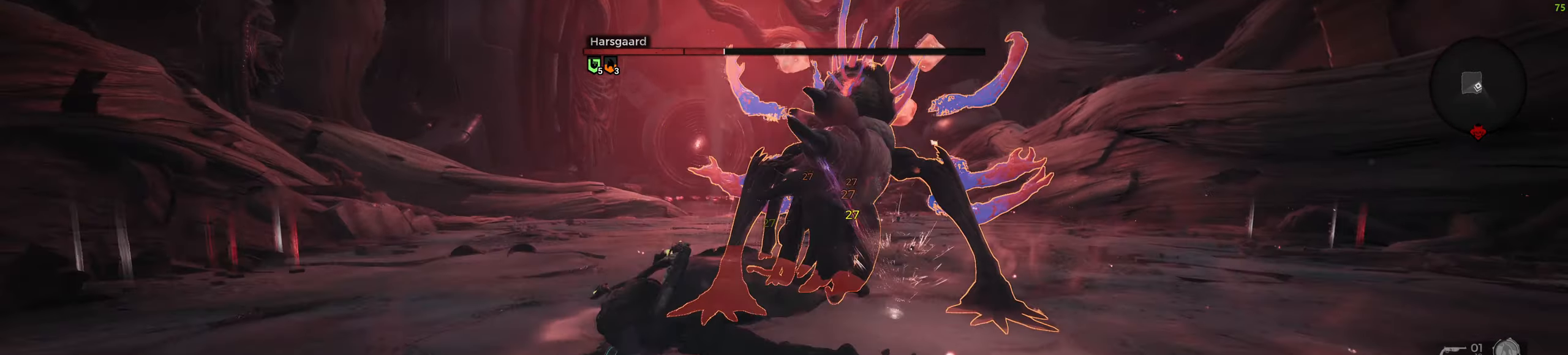
{"keys": ["a"], "mouse": [], "events": []}
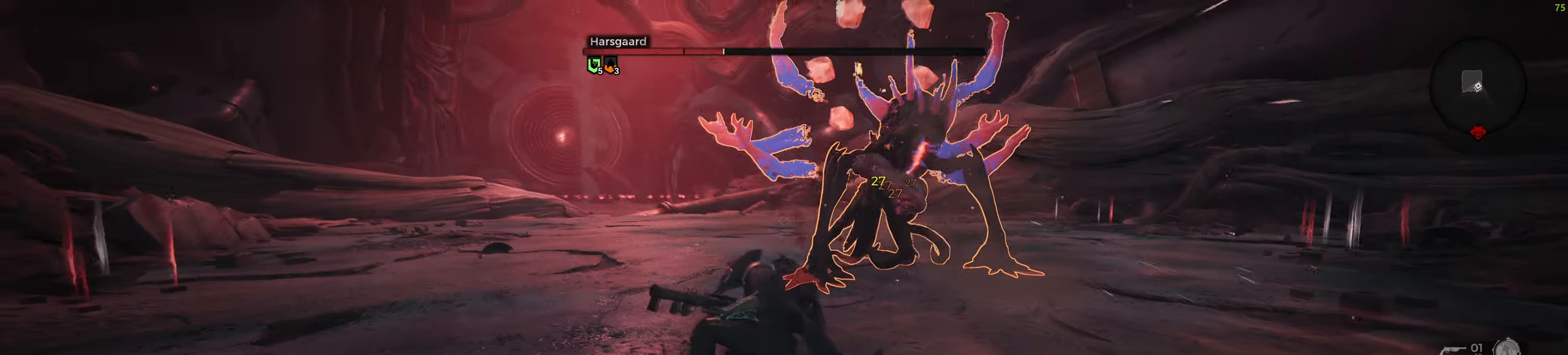
{"keys": ["a", "r"], "mouse": [], "events": [[417, "r", "down"]]}
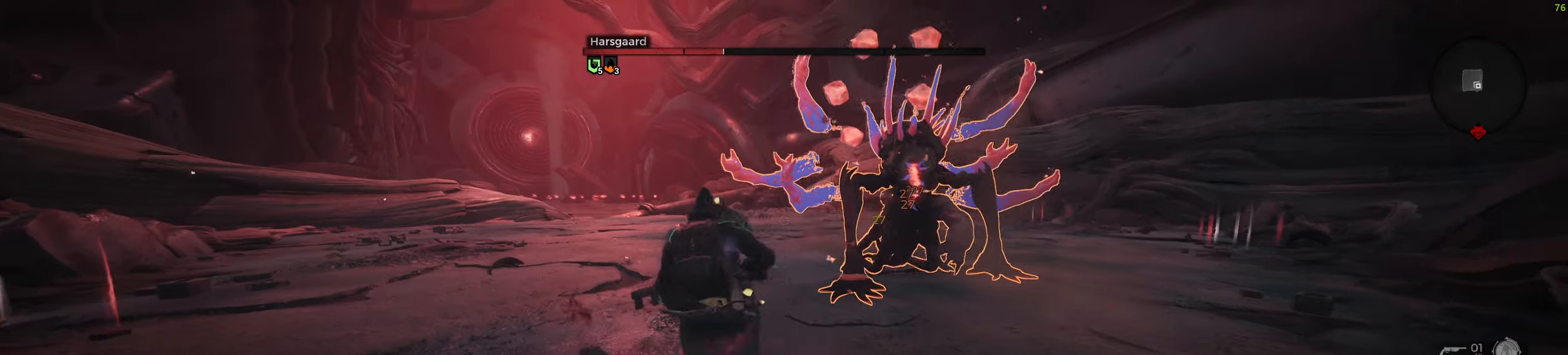
{"keys": ["a"], "mouse": [], "events": [[200, "r", "up"]]}
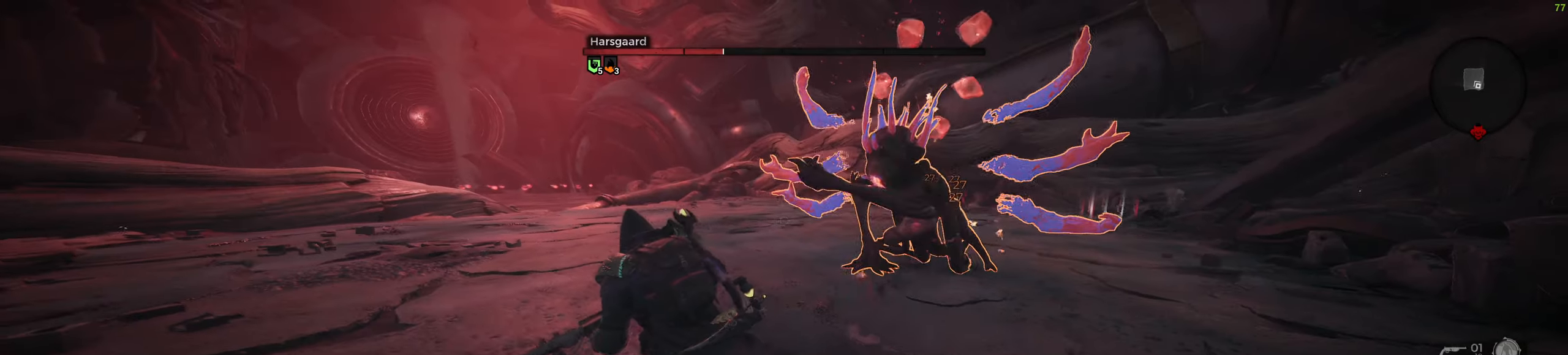
{"keys": ["a"], "mouse": [], "events": []}
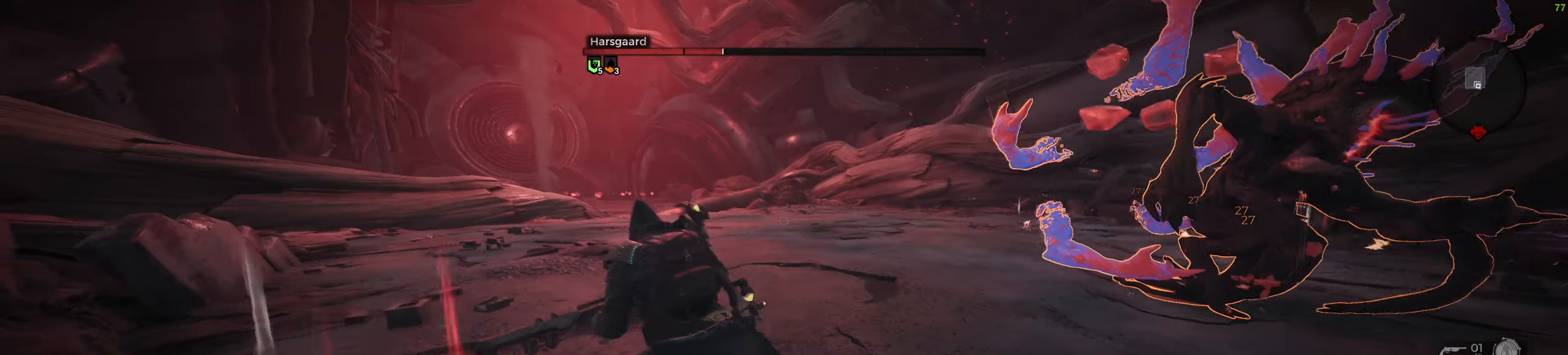
{"keys": ["a"], "mouse": [], "events": []}
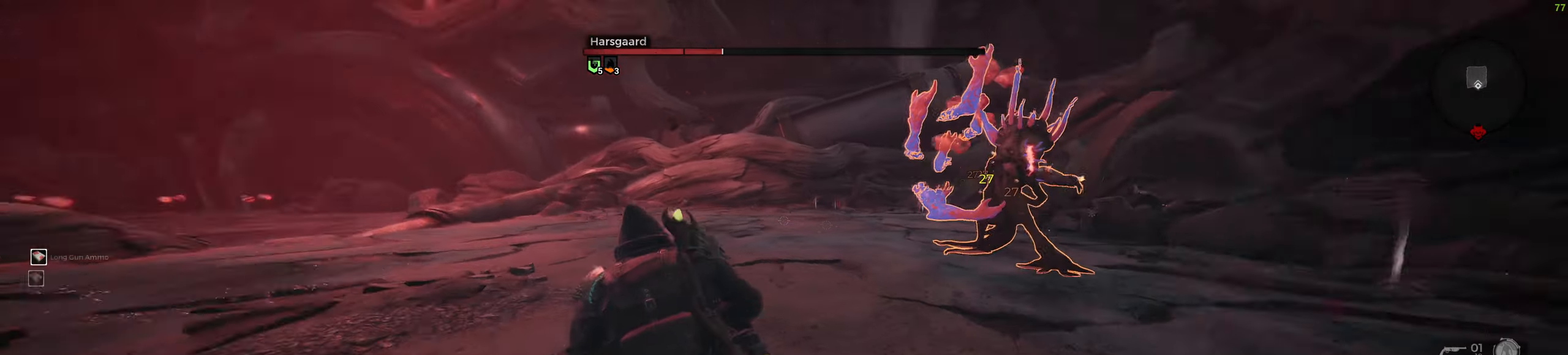
{"keys": ["a", "s"], "mouse": [], "events": [[433, "s", "down"]]}
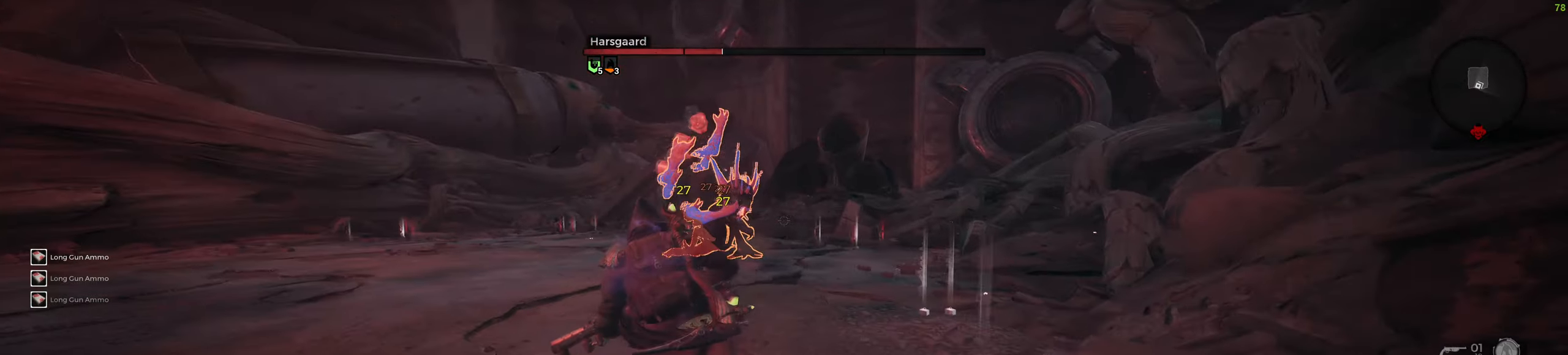
{"keys": ["a", "s"], "mouse": ["right"], "events": [[67, "mouse_right", "down"]]}
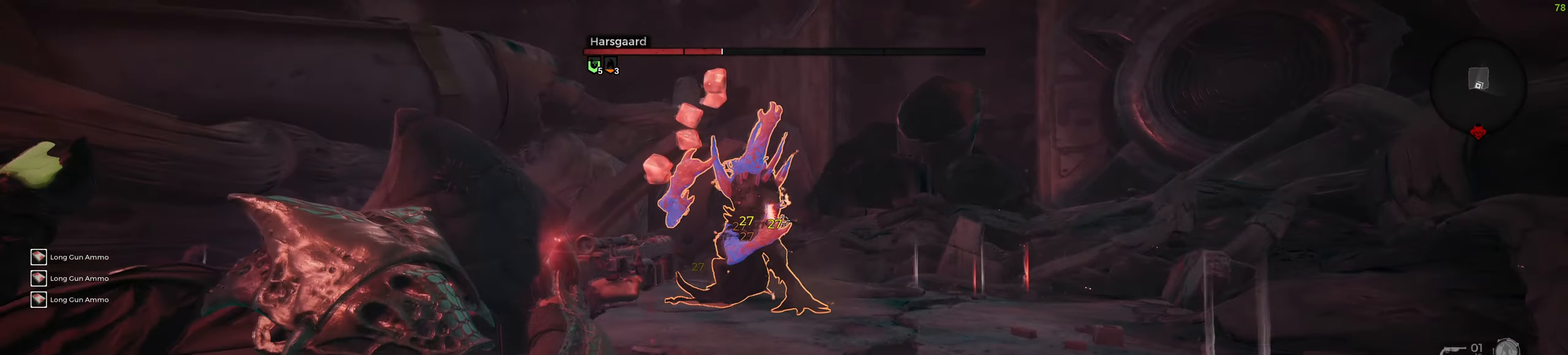
{"keys": ["a", "s"], "mouse": ["right"], "events": [[33, "mouse_left", "down"], [150, "mouse_left", "up"], [200, "mouse_left", "down"], [300, "mouse_left", "up"], [350, "mouse_left", "down"], [450, "mouse_left", "up"]]}
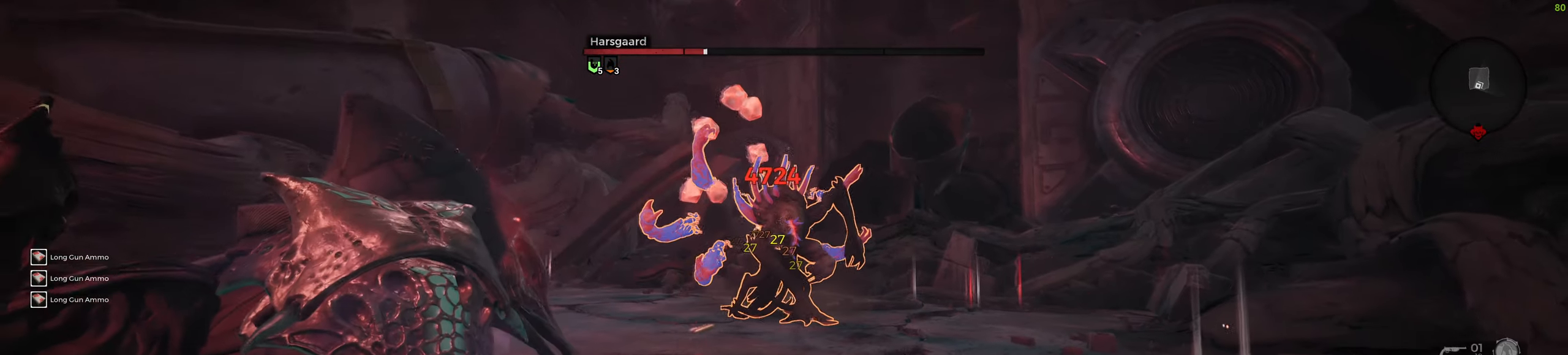
{"keys": ["a", "s"], "mouse": ["right"], "events": [[17, "mouse_left", "down"], [100, "mouse_left", "up"], [167, "mouse_left", "down"], [283, "mouse_left", "up"], [317, "mouse_left", "down"], [450, "mouse_left", "up"]]}
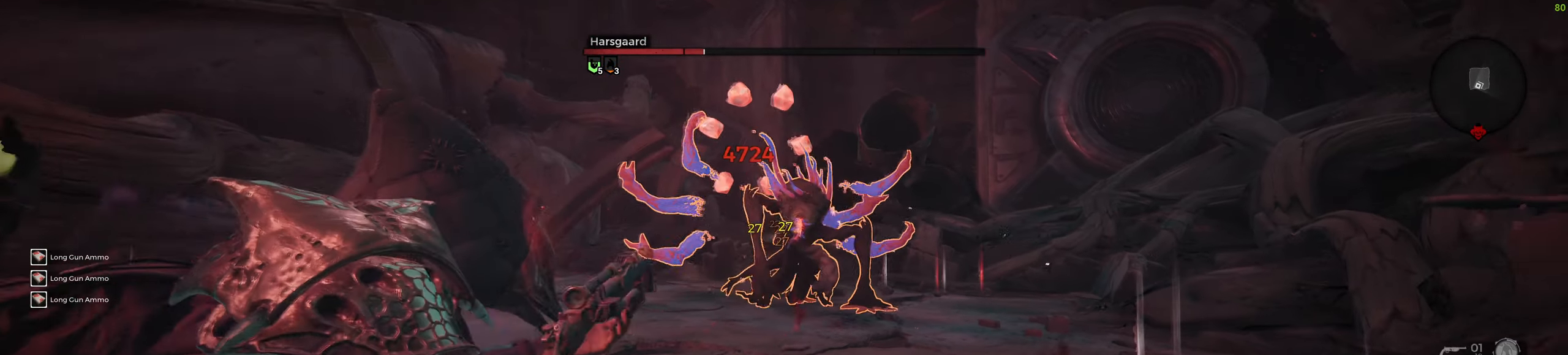
{"keys": ["s"], "mouse": ["right"], "events": [[17, "a", "up"], [367, "mouse_left", "down"], [450, "mouse_left", "up"]]}
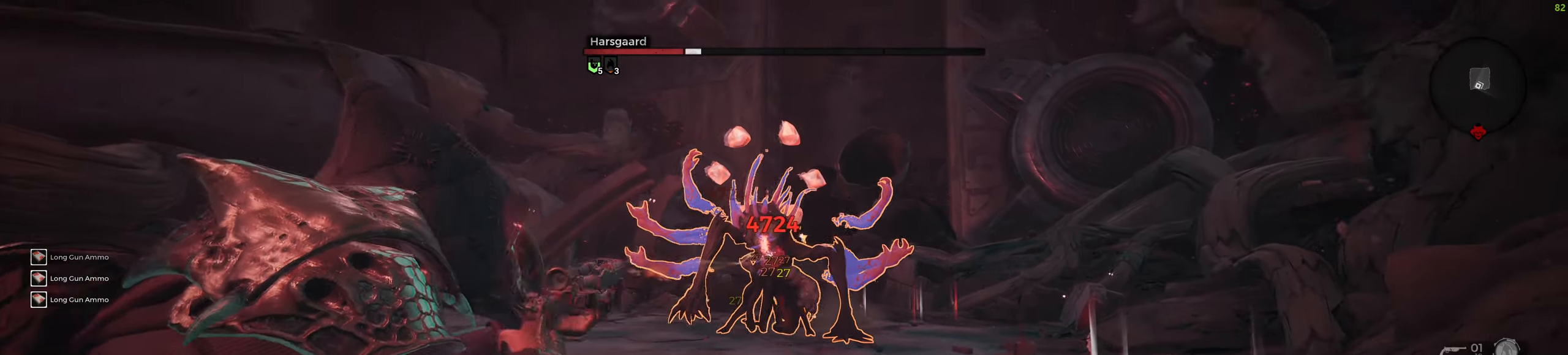
{"keys": ["s"], "mouse": ["right"], "events": [[17, "mouse_left", "down"], [133, "mouse_left", "up"], [183, "mouse_left", "down"], [300, "mouse_left", "up"], [350, "mouse_left", "down"], [433, "mouse_left", "up"]]}
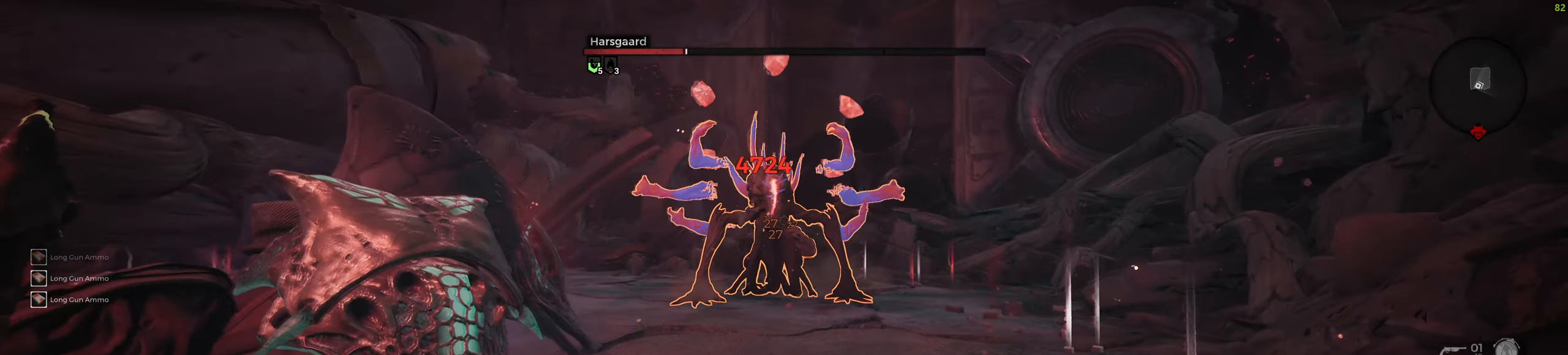
{"keys": ["s"], "mouse": ["right"], "events": [[17, "mouse_left", "down"], [100, "mouse_left", "up"]]}
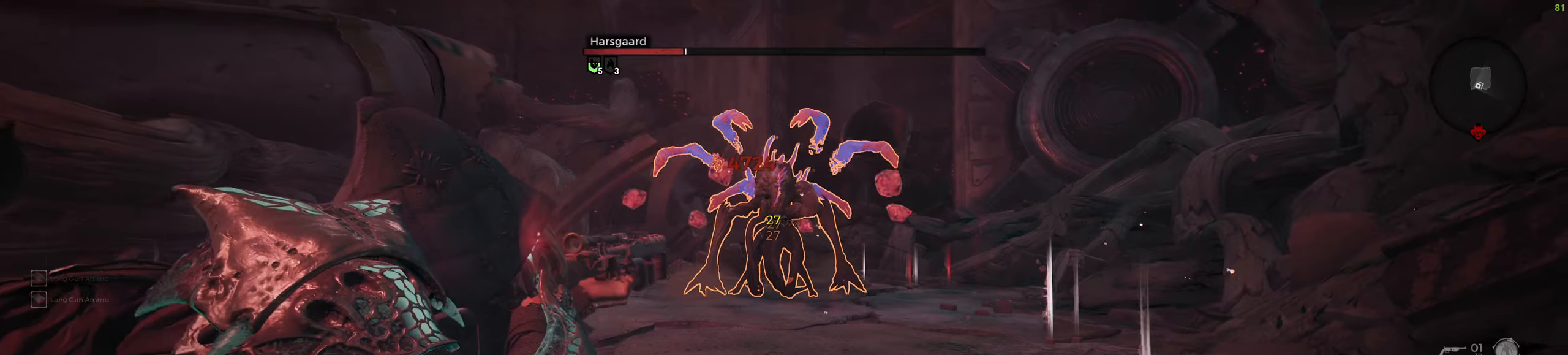
{"keys": ["a"], "mouse": [], "events": [[184, "mouse_left", "down"], [250, "mouse_left", "up"], [300, "mouse_left", "down"], [417, "mouse_left", "up"], [417, "mouse_right", "up"], [450, "a", "down"], [467, "s", "up"]]}
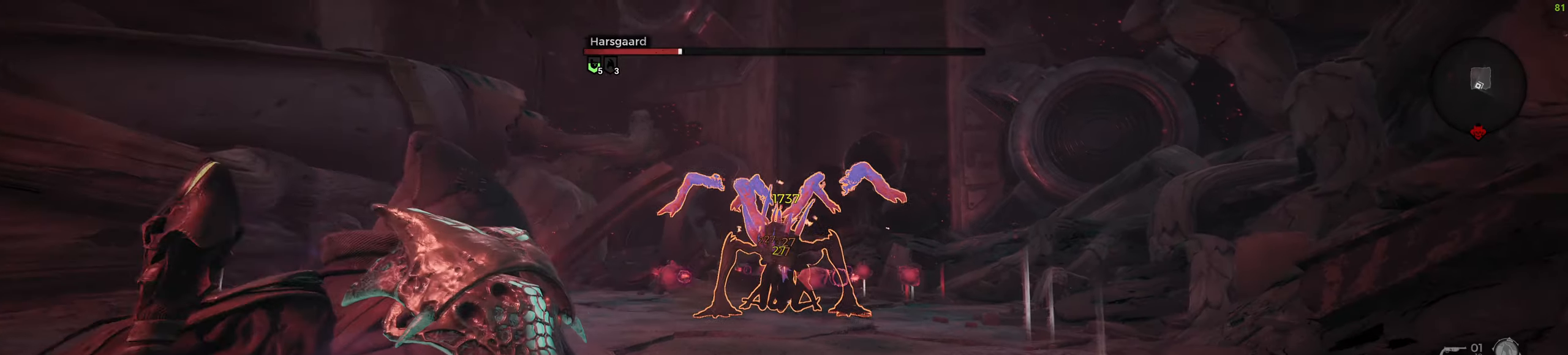
{"keys": ["a", "s"], "mouse": ["wheel"], "events": [[34, "shift", "down"], [167, "shift", "up"], [417, "s", "down"], [450, "mouse_wheel", "down"]]}
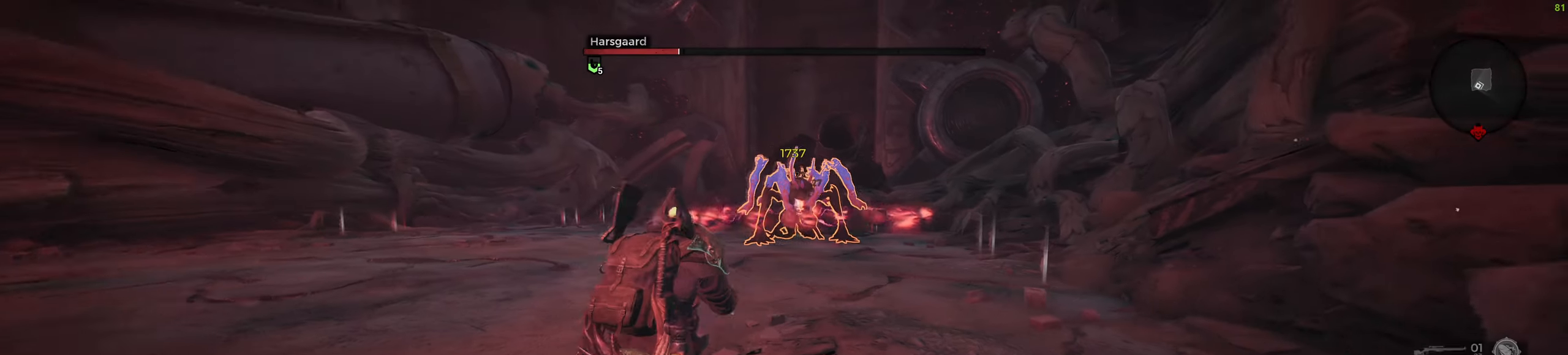
{"keys": ["s"], "mouse": ["wheel"], "events": [[84, "mouse_wheel", "up"], [400, "a", "up"], [500, "mouse_wheel", "down"]]}
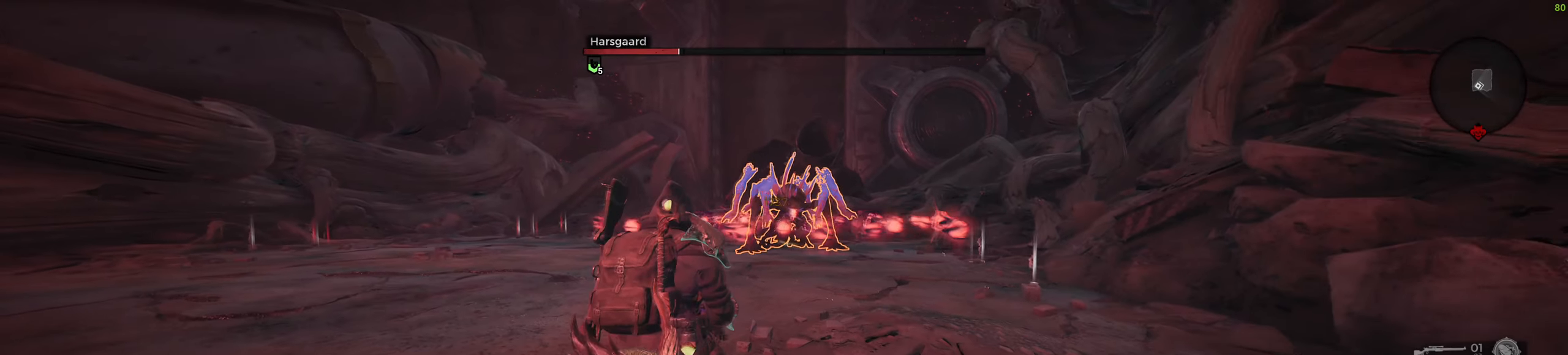
{"keys": ["s"], "mouse": [], "events": [[134, "mouse_wheel", "up"]]}
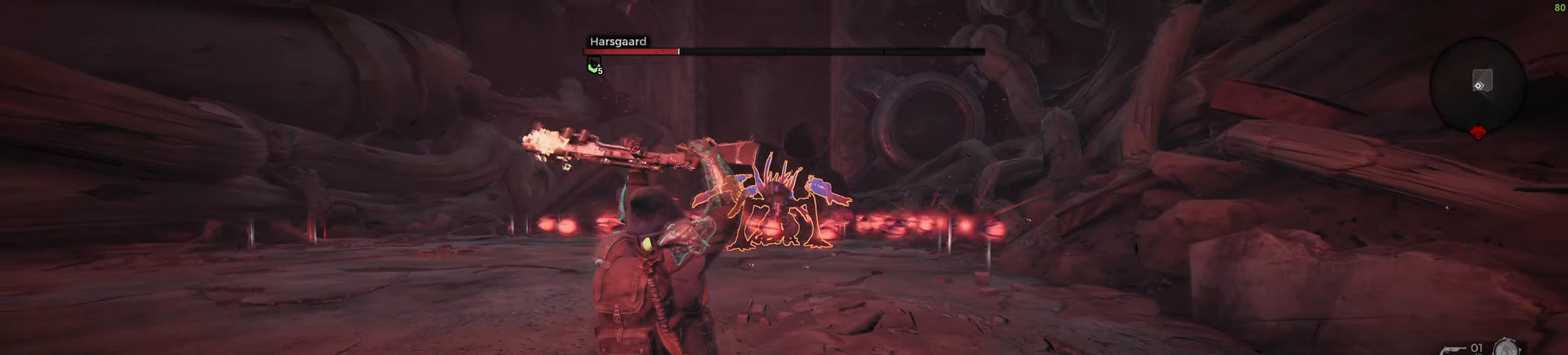
{"keys": [], "mouse": ["right"], "events": [[50, "mouse_right", "down"], [234, "s", "up"]]}
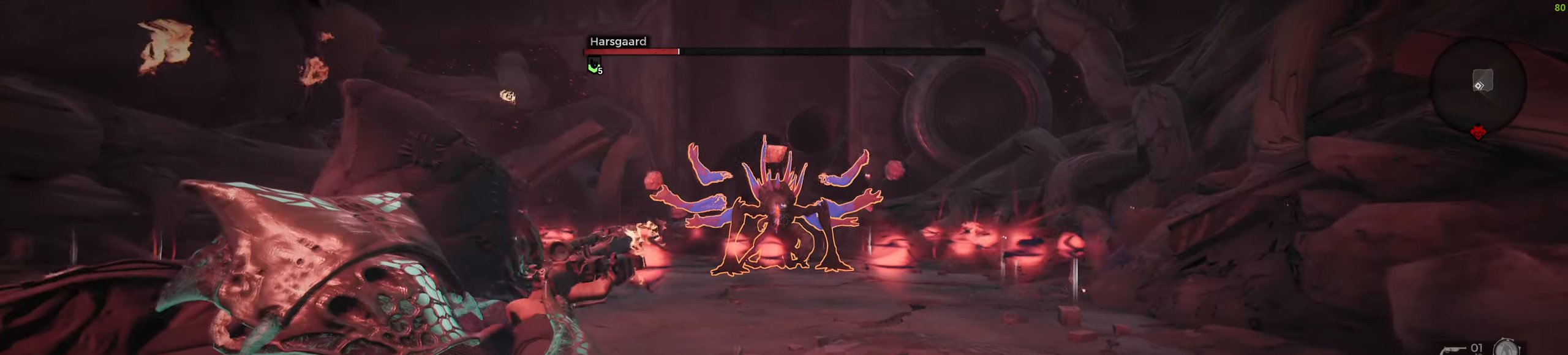
{"keys": [], "mouse": ["right"], "events": [[367, "mouse_left", "down"], [450, "mouse_left", "up"]]}
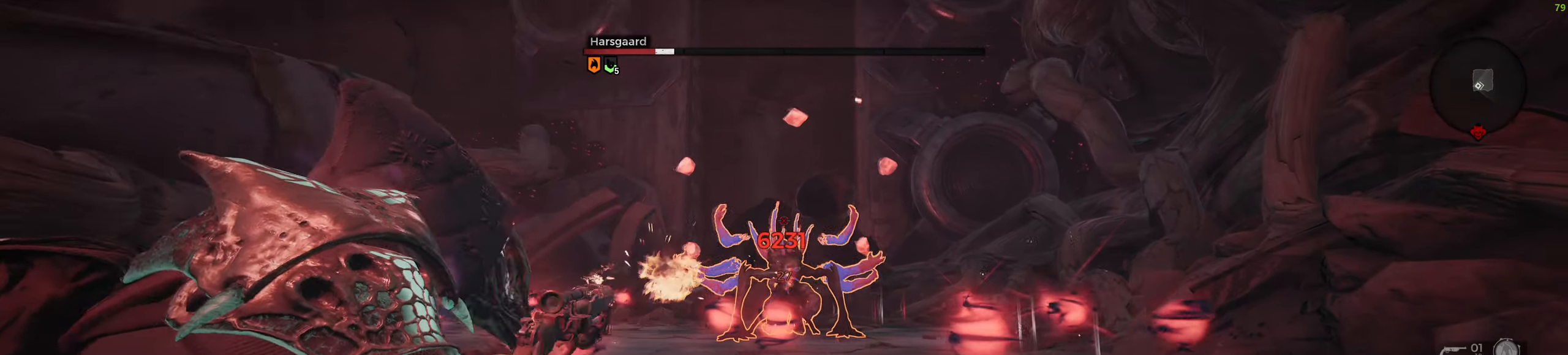
{"keys": ["a"], "mouse": ["left", "right"], "events": [[17, "mouse_left", "down"], [100, "mouse_left", "up"], [167, "mouse_left", "down"], [267, "mouse_left", "up"], [317, "mouse_left", "down"], [434, "a", "down"], [434, "mouse_left", "up"], [467, "mouse_left", "down"]]}
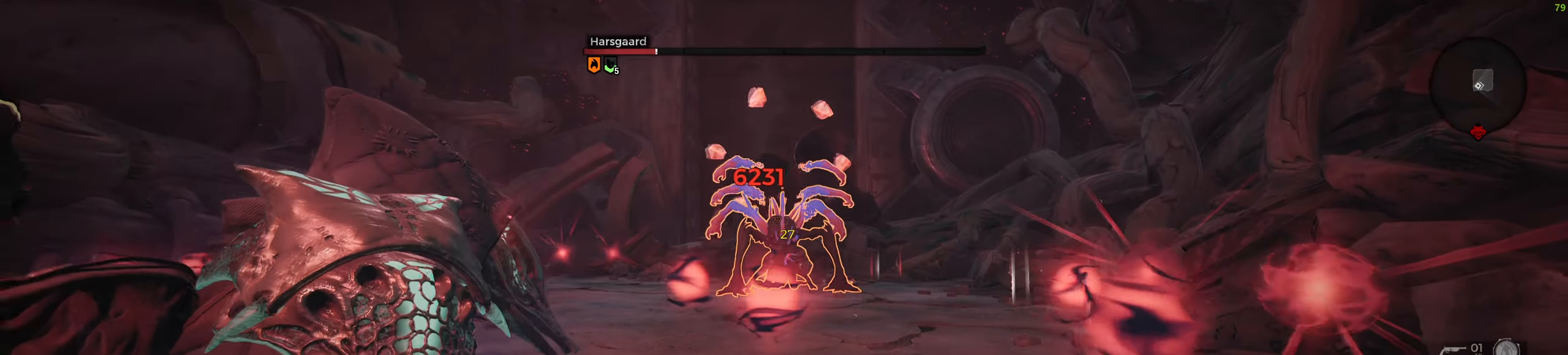
{"keys": ["a", "s"], "mouse": ["right"], "events": [[50, "s", "down"], [100, "mouse_left", "up"], [150, "mouse_left", "down"], [267, "mouse_left", "up"]]}
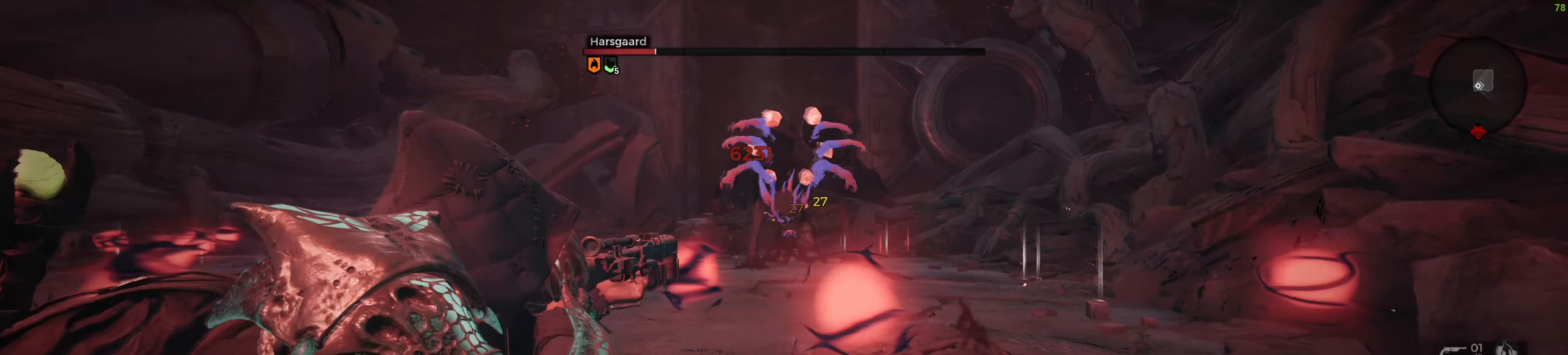
{"keys": ["a"], "mouse": ["right"], "events": [[117, "mouse_left", "down"], [167, "mouse_left", "up"], [250, "mouse_left", "down"], [250, "s", "up"], [334, "mouse_left", "up"]]}
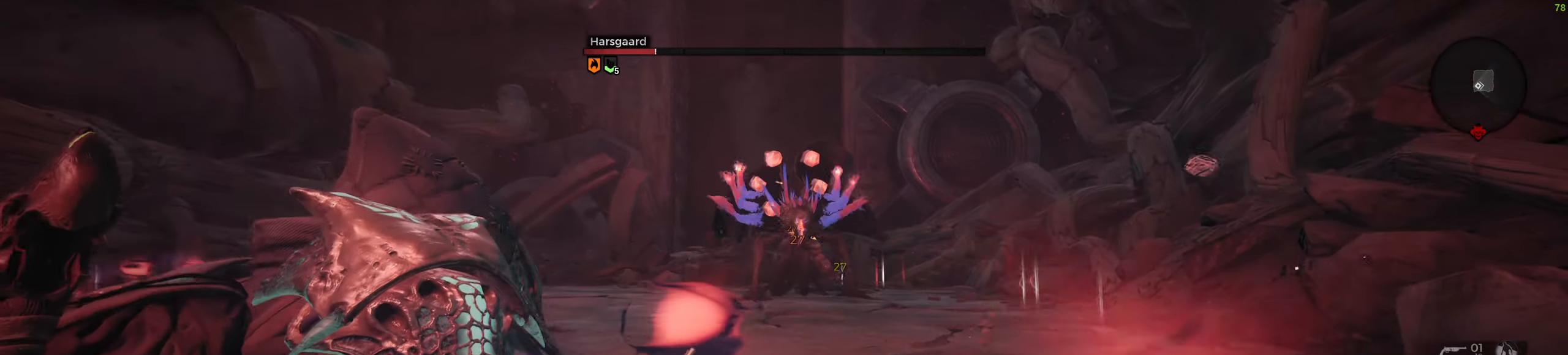
{"keys": ["a"], "mouse": ["right"], "events": []}
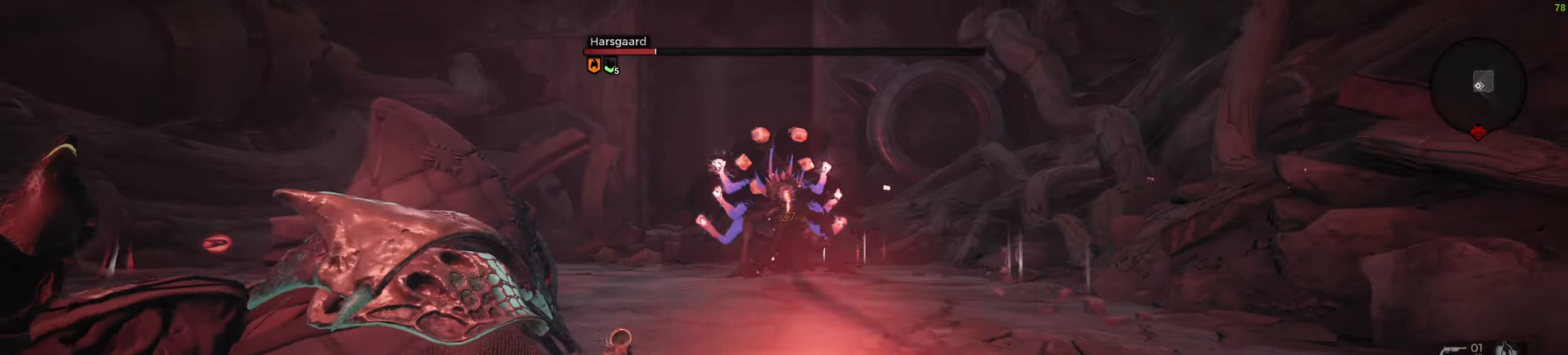
{"keys": ["a"], "mouse": ["left", "right"], "events": [[433, "mouse_left", "down"]]}
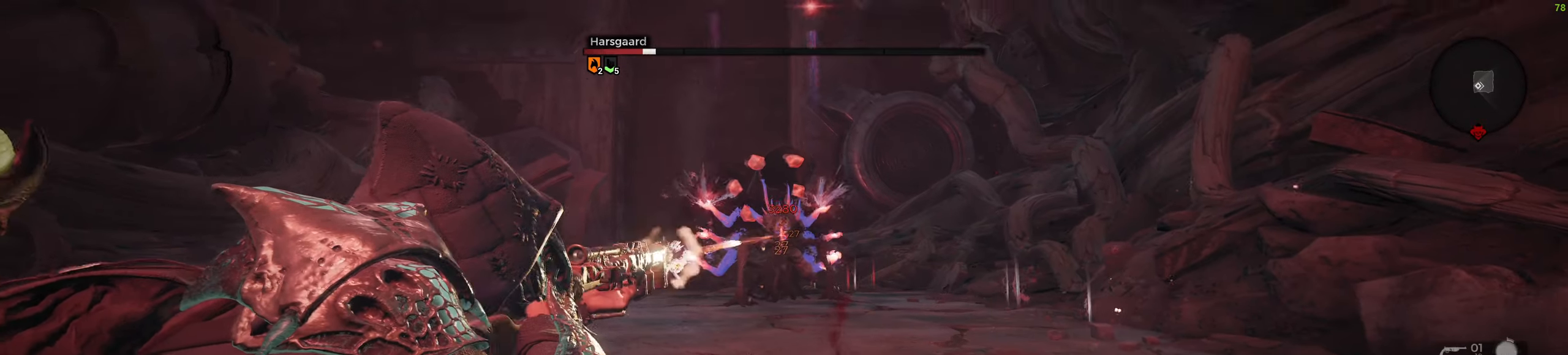
{"keys": ["a", "space"], "mouse": [], "events": [[16, "mouse_left", "up"], [50, "mouse_left", "down"], [133, "mouse_left", "up"], [150, "mouse_right", "up"], [166, "shift", "down"], [333, "shift", "up"], [433, "space", "down"]]}
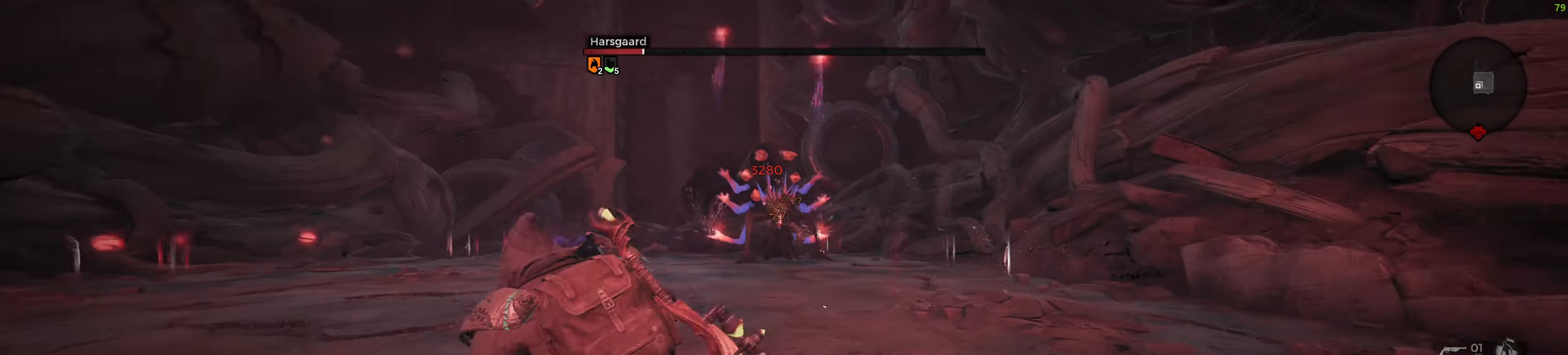
{"keys": ["a"], "mouse": [], "events": [[116, "space", "up"]]}
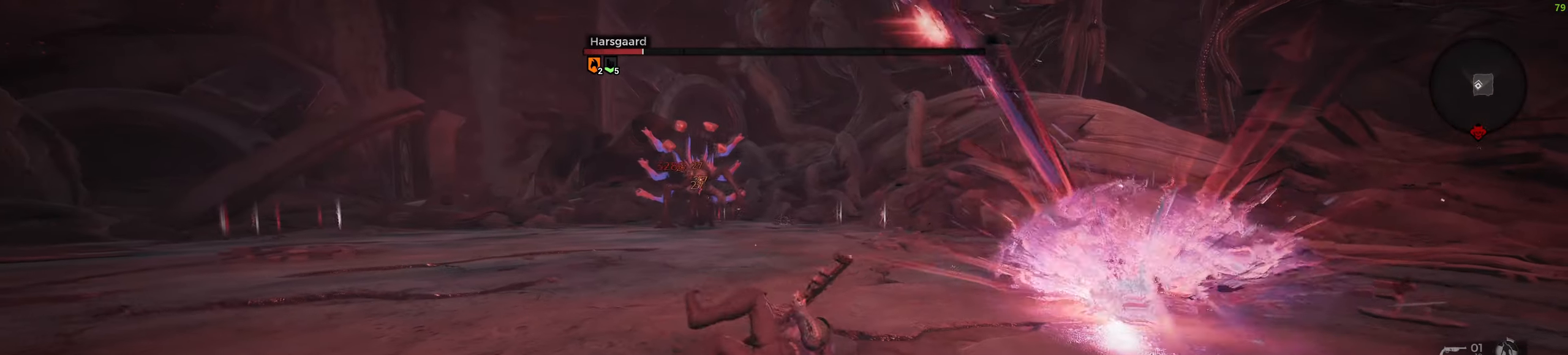
{"keys": ["s"], "mouse": ["right"], "events": [[116, "s", "down"], [283, "mouse_right", "down"], [400, "a", "up"]]}
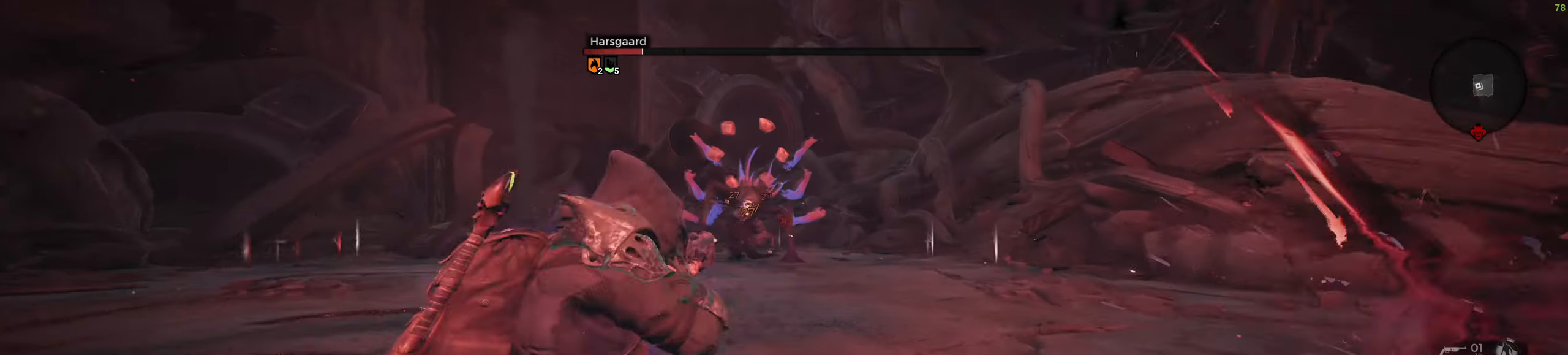
{"keys": ["s"], "mouse": ["left", "right"], "events": [[466, "mouse_left", "down"]]}
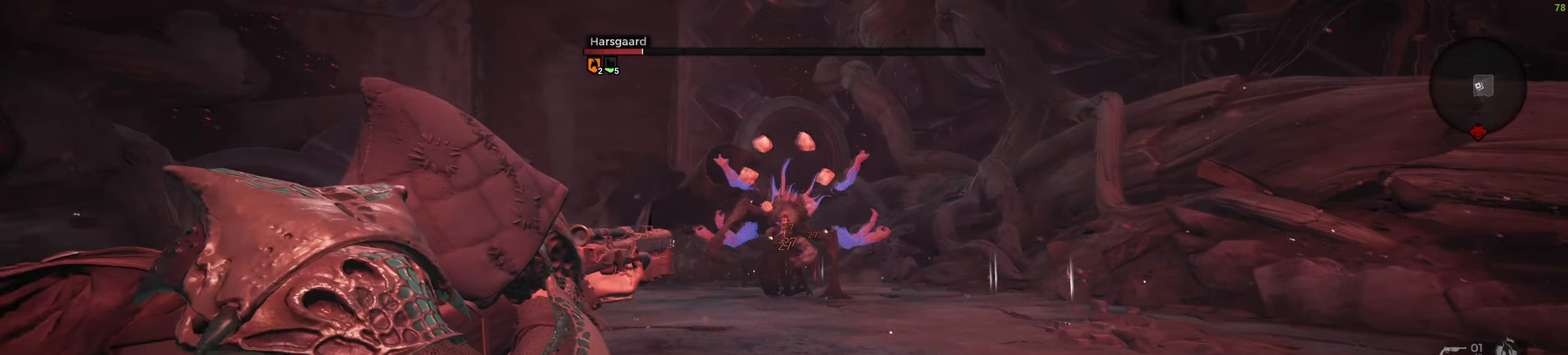
{"keys": ["s"], "mouse": ["left", "right"], "events": [[66, "mouse_left", "up"], [150, "mouse_left", "down"], [216, "mouse_left", "up"], [283, "mouse_left", "down"], [383, "mouse_left", "up"], [466, "mouse_left", "down"]]}